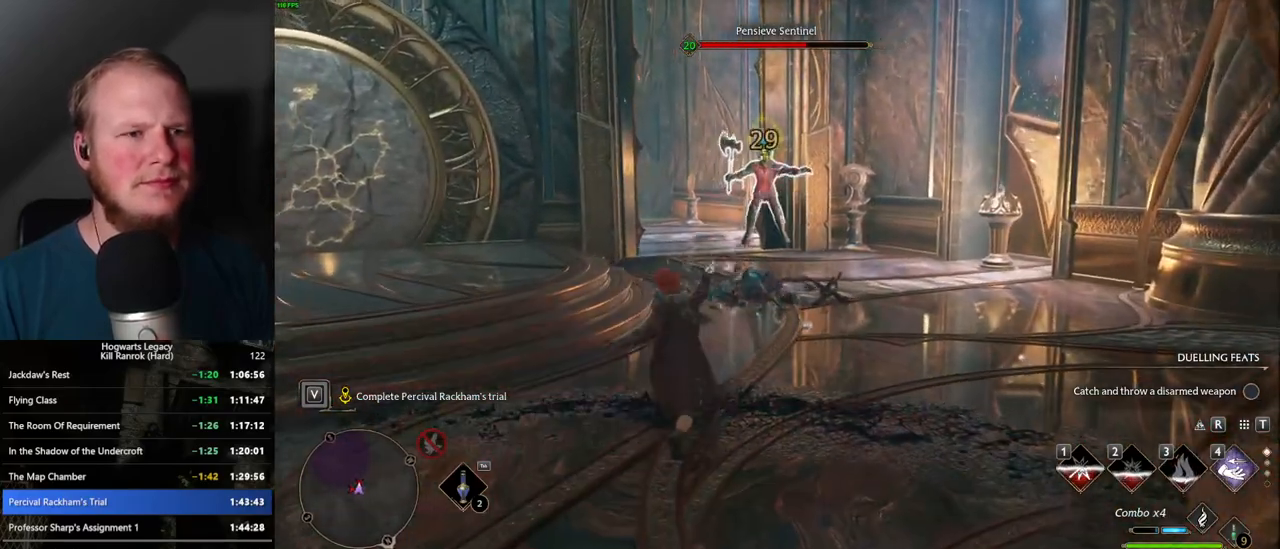
Gameplay with keyboard and mouse; each line is a JSON object with the keys and mouse buttons held at the frame after it. "events" lists presses ("down") and releases ("up") of ".", "/", "0", "1", "2", "3", "4", "5", "6", "7", "8", "9", "a", "alt_l", "alt_r", "b", "backslash", "backspace", "c", "caps_lock", "comma", "ctrl_l", "ctrl_r", "d", "e", "equals", "escape", "f", "f1", "f10", "f11", "f12", "f2", "f3", "f4", "f5", "f6", "f7", "f8", "f9", "g", "h", "i", "j", "k", "l", "lbracket", "m", "minus", "n", "o", "p", "q", "quote", "r", "rbracket", "return", "s", "semicolon", "shift_l", "shift_r", "space", "super", "super_r", "t", "tab", "tilde", "u", "v", "w", "x", "y", "z", "mouse_left", "mouse_wheel", "mouse_right", "mouse_mb4" and "mouse_mb5" between this image and that frame as [ms after this image, input, new state], when the widget could be followed in between. "mouse_left", "mouse_wheel", "mouse_right", "mouse_mb4", "mouse_mb5" = the "left", "wheel", "right", "mb4", "mb5" buttons of the "mouse" list. No other keys are recorded. "wheel" means that the mouse wheel is clicked or scrolled. Mouse movement is not recorded.
{"keys": ["w"], "mouse": ["left"], "events": [[67, "mouse_left", "up"], [167, "mouse_left", "down"], [250, "mouse_left", "up"], [334, "mouse_left", "down"], [417, "mouse_left", "up"], [500, "mouse_left", "down"]]}
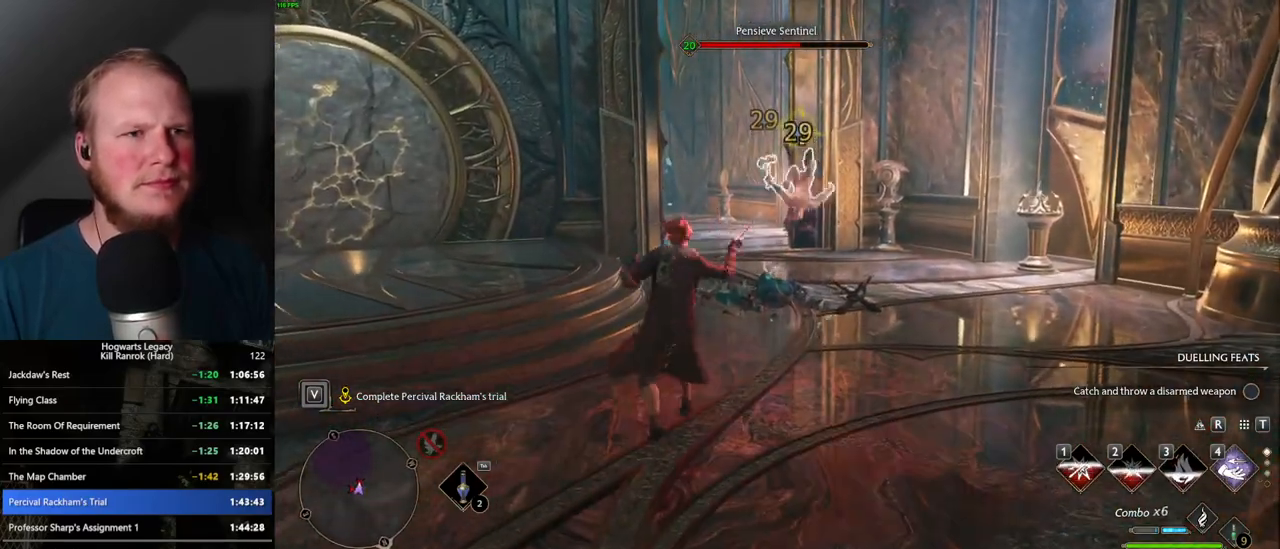
{"keys": ["w"], "mouse": ["left"], "events": [[100, "mouse_left", "up"], [167, "mouse_left", "down"], [267, "mouse_left", "up"], [334, "mouse_left", "down"], [434, "mouse_left", "up"], [500, "mouse_left", "down"]]}
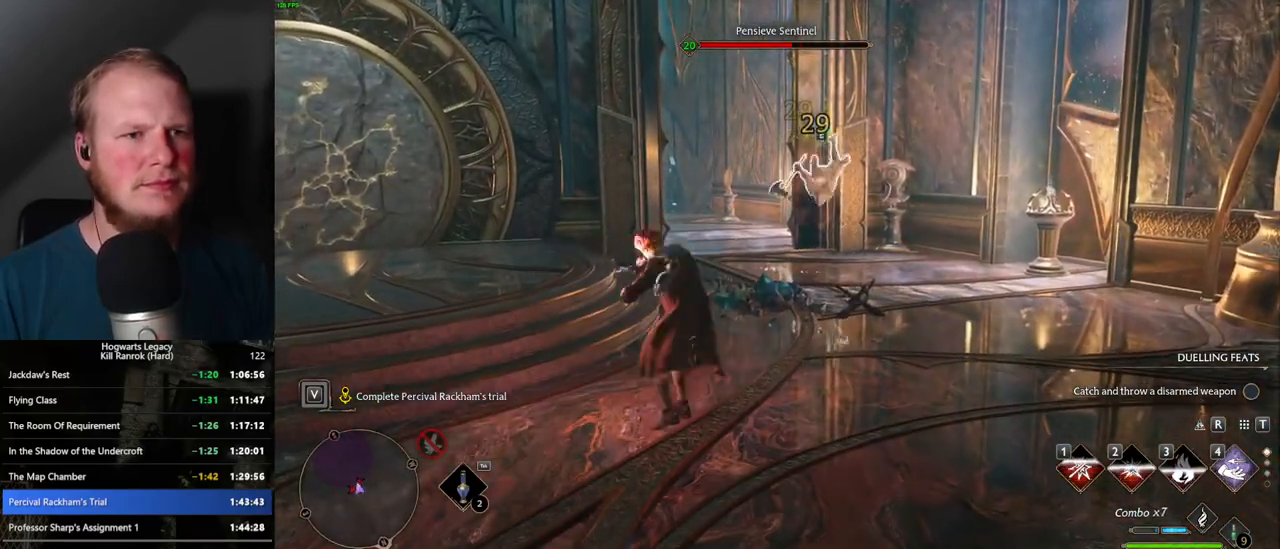
{"keys": ["w"], "mouse": [], "events": [[117, "mouse_left", "up"]]}
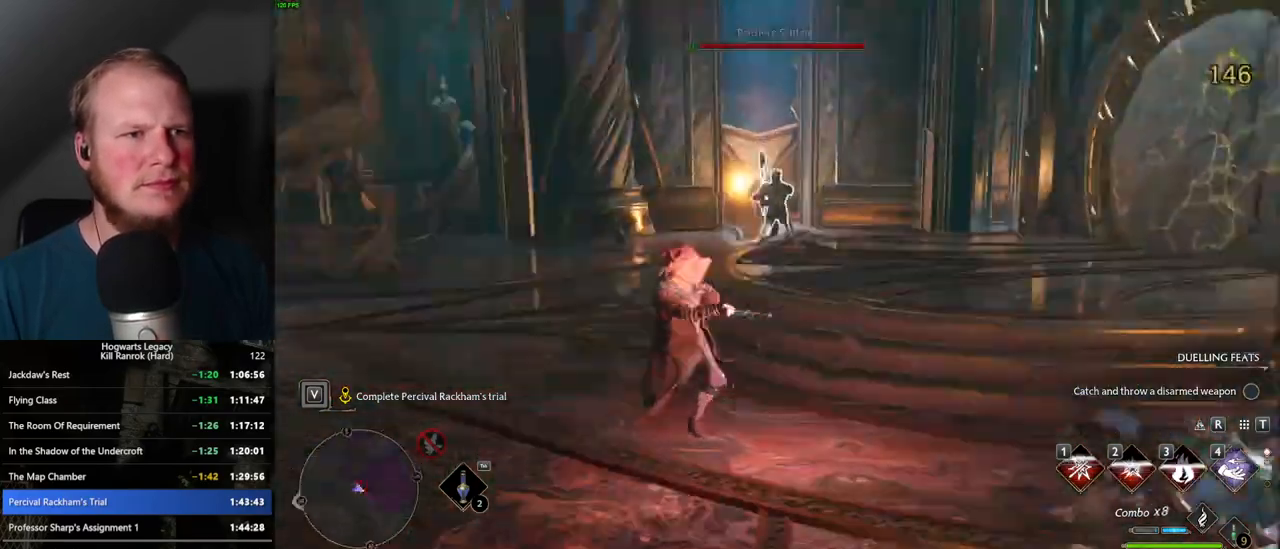
{"keys": ["w"], "mouse": [], "events": [[184, "z", "down"], [300, "z", "up"]]}
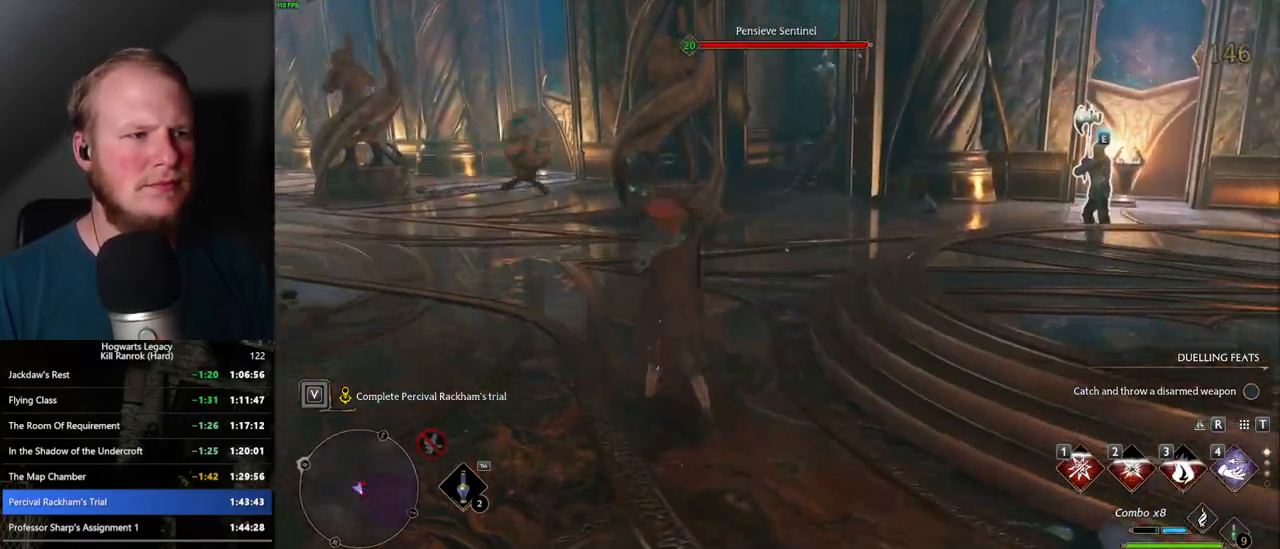
{"keys": ["w"], "mouse": [], "events": []}
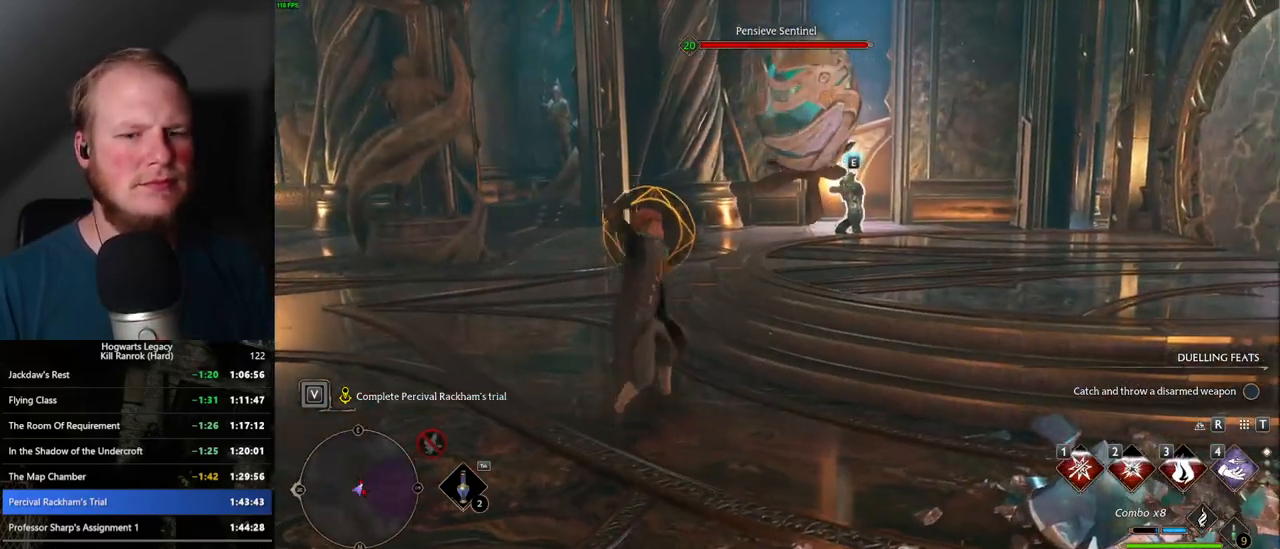
{"keys": ["w"], "mouse": [], "events": [[150, "space", "down"], [300, "space", "up"]]}
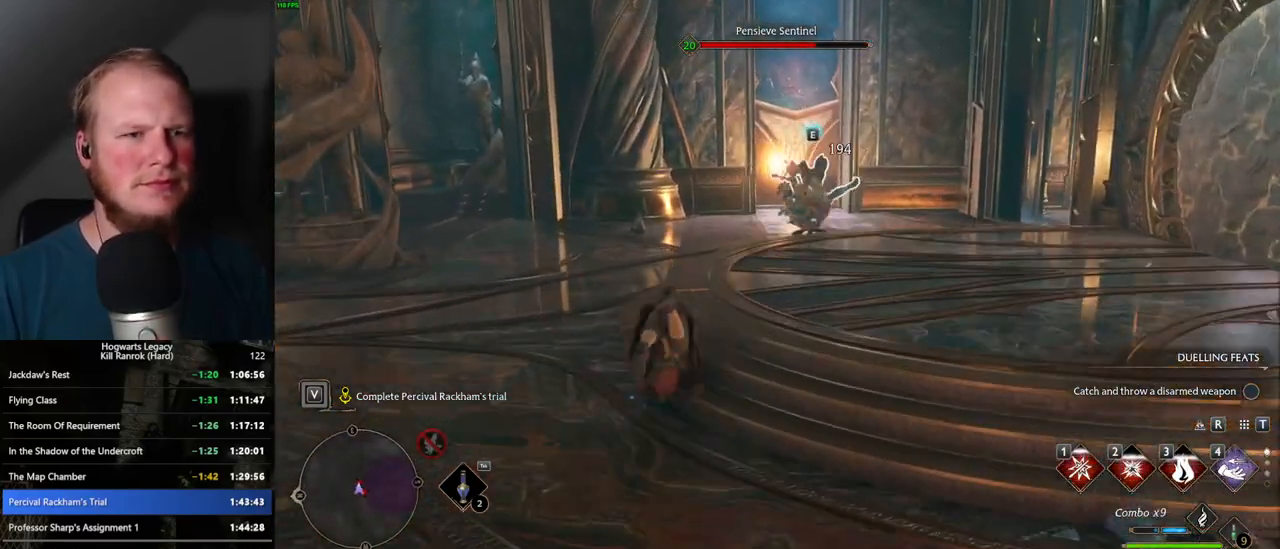
{"keys": ["w"], "mouse": [], "events": [[150, "mouse_left", "down"], [250, "mouse_left", "up"], [350, "mouse_left", "down"], [450, "mouse_left", "up"]]}
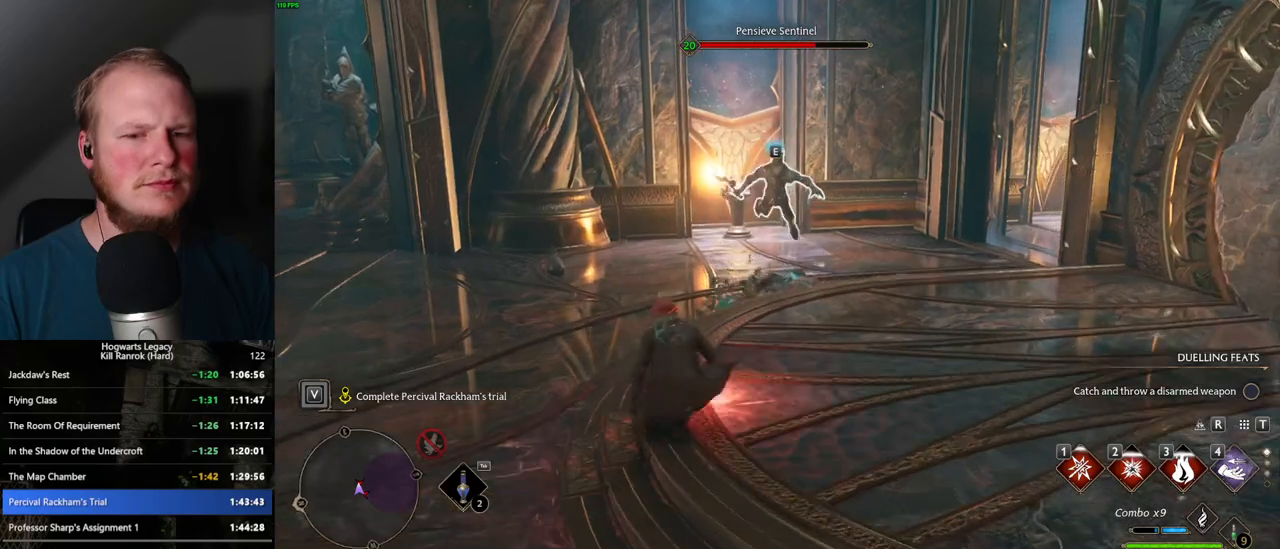
{"keys": ["w"], "mouse": [], "events": [[34, "mouse_left", "down"], [117, "mouse_left", "up"], [217, "mouse_left", "down"], [284, "mouse_left", "up"], [367, "mouse_left", "down"], [467, "mouse_left", "up"]]}
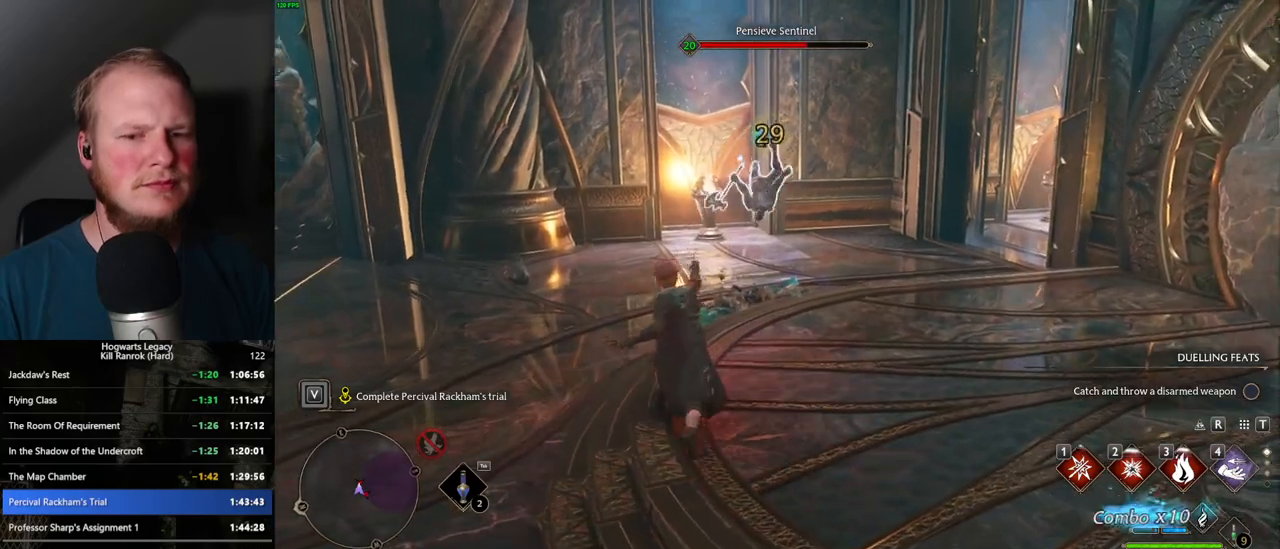
{"keys": ["w"], "mouse": [], "events": [[50, "mouse_left", "down"], [134, "mouse_left", "up"], [234, "mouse_left", "down"], [317, "mouse_left", "up"], [400, "mouse_left", "down"], [500, "mouse_left", "up"]]}
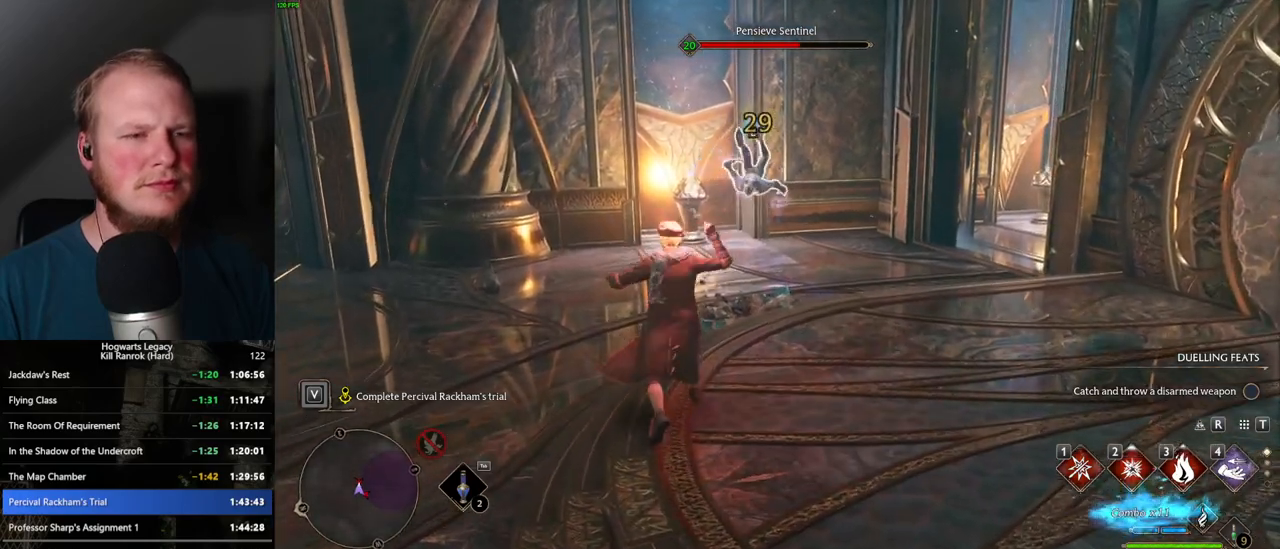
{"keys": ["w"], "mouse": ["left"], "events": [[67, "mouse_left", "down"], [167, "mouse_left", "up"], [234, "mouse_left", "down"], [350, "mouse_left", "up"], [400, "mouse_left", "down"]]}
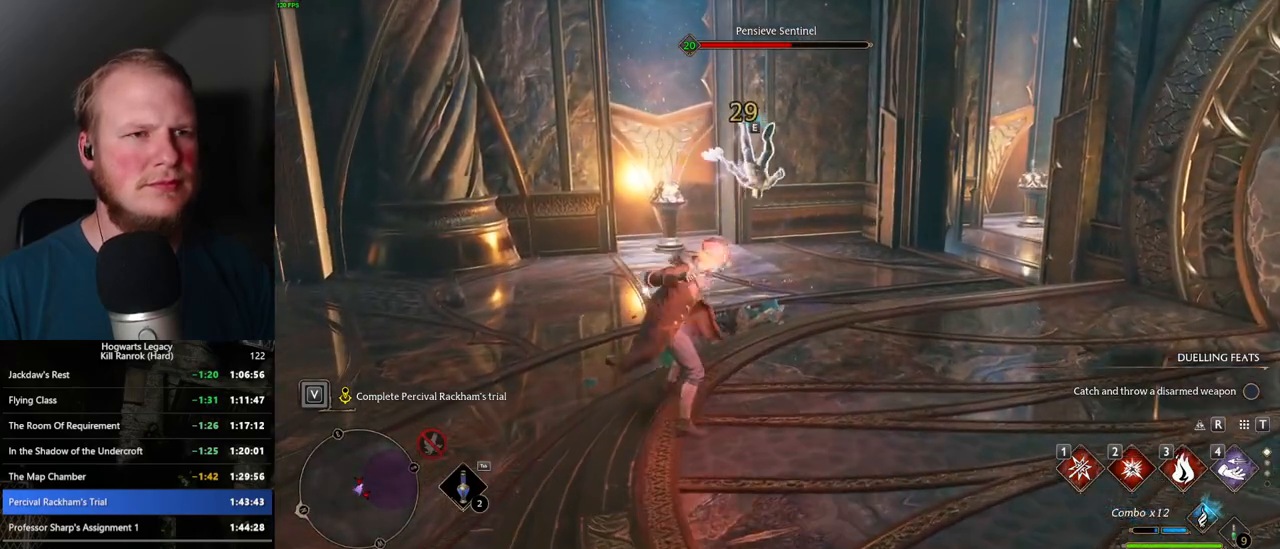
{"keys": ["1", "w"], "mouse": [], "events": [[34, "mouse_left", "up"], [67, "mouse_left", "down"], [184, "mouse_left", "up"], [467, "1", "down"]]}
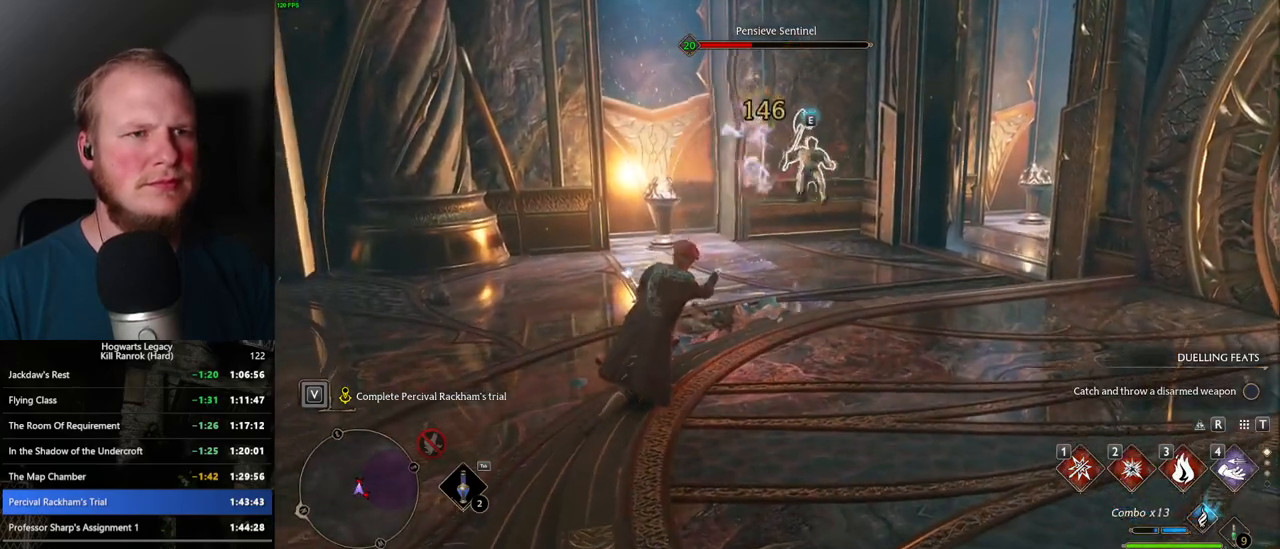
{"keys": ["w"], "mouse": [], "events": [[50, "1", "up"], [150, "1", "down"], [234, "1", "up"]]}
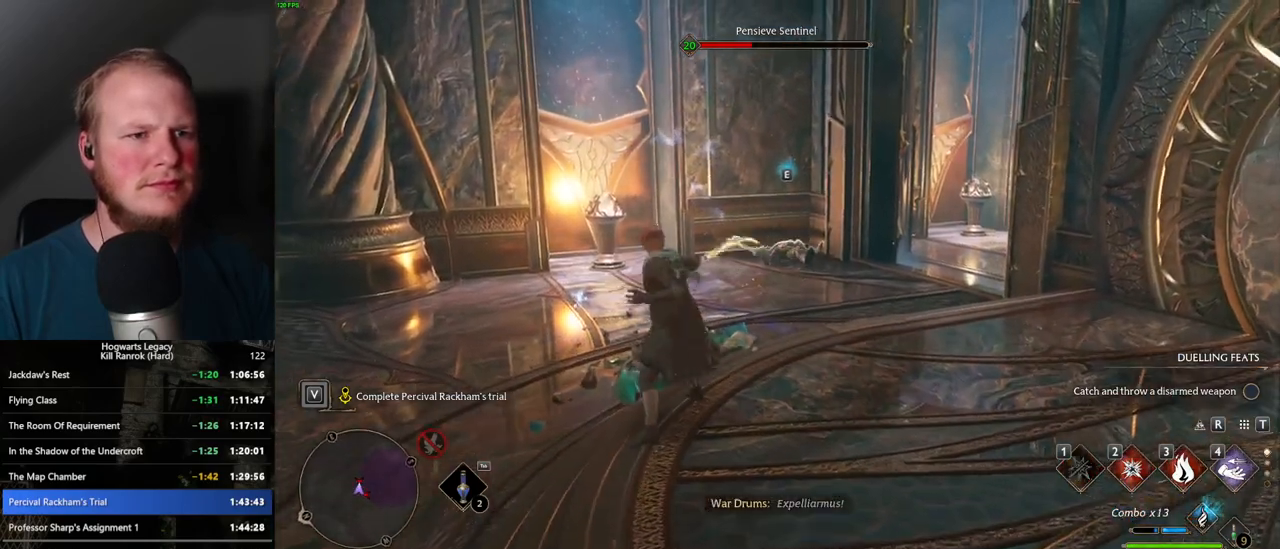
{"keys": ["w"], "mouse": [], "events": [[184, "z", "down"], [300, "z", "up"], [384, "z", "down"], [434, "z", "up"]]}
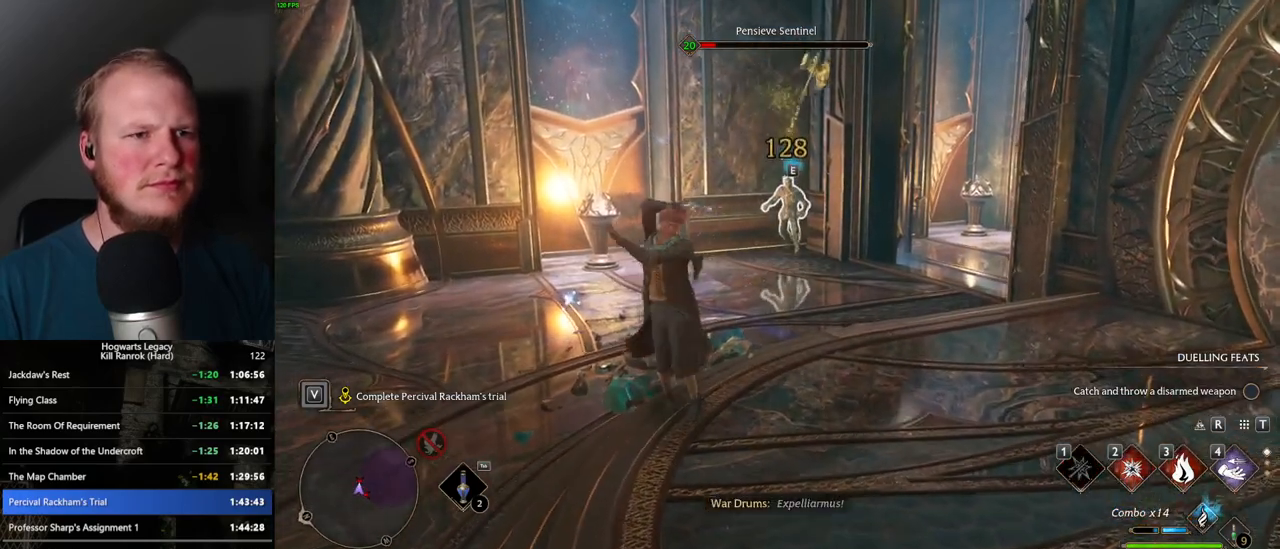
{"keys": ["w"], "mouse": [], "events": []}
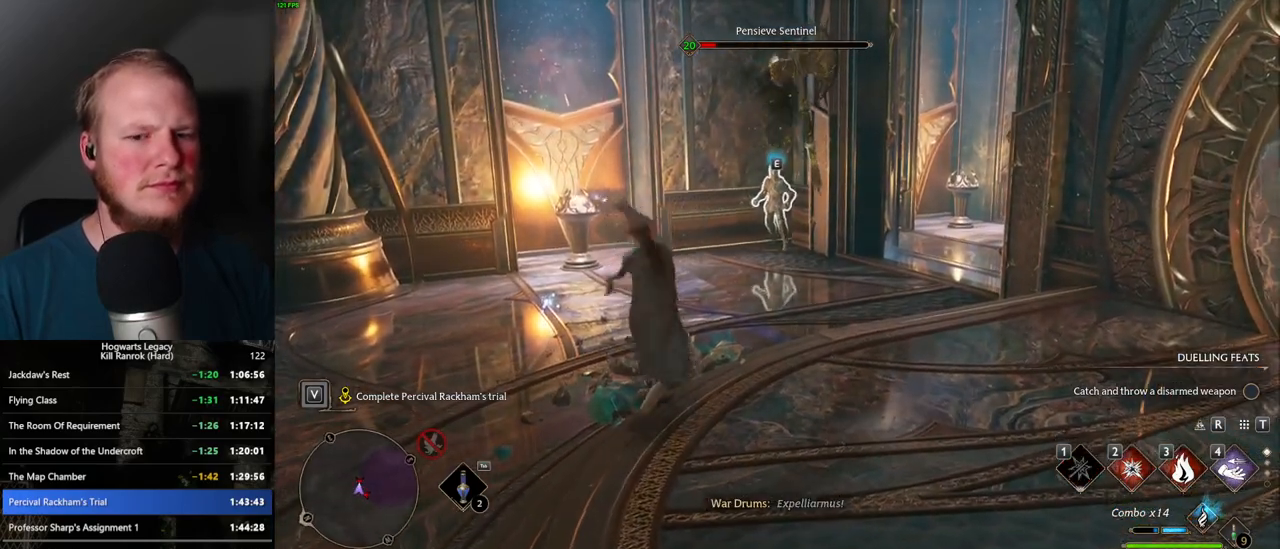
{"keys": ["2", "w"], "mouse": [], "events": [[500, "2", "down"]]}
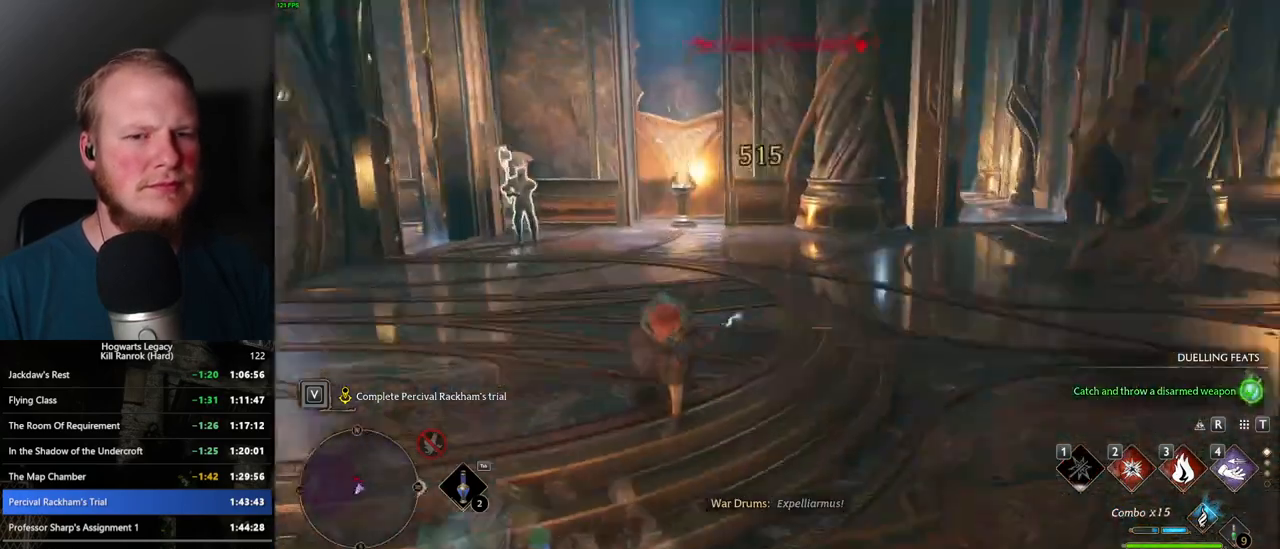
{"keys": ["w"], "mouse": [], "events": [[150, "2", "up"]]}
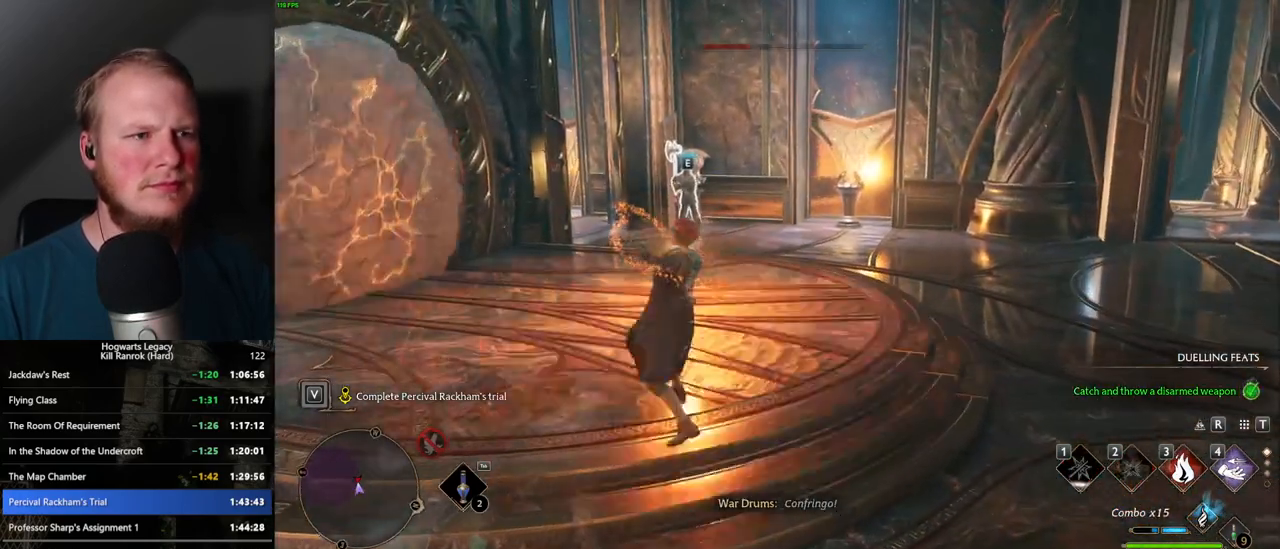
{"keys": ["w"], "mouse": ["left"], "events": [[317, "mouse_left", "down"], [417, "mouse_left", "up"], [467, "mouse_left", "down"]]}
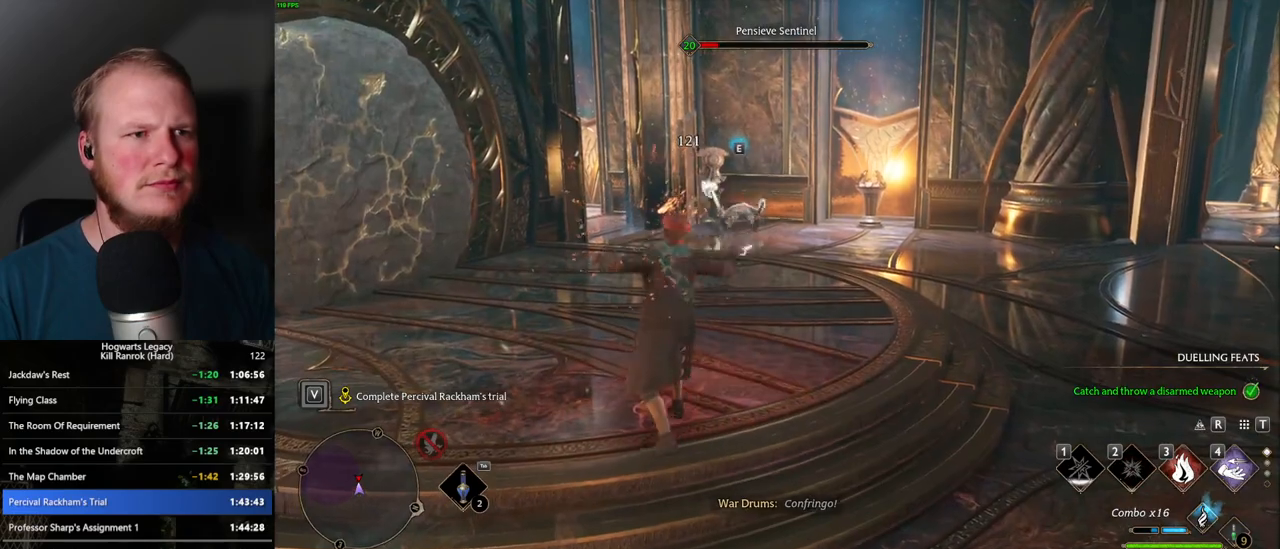
{"keys": ["w"], "mouse": [], "events": [[84, "mouse_left", "up"], [167, "mouse_left", "down"], [250, "mouse_left", "up"], [334, "mouse_left", "down"], [434, "mouse_left", "up"]]}
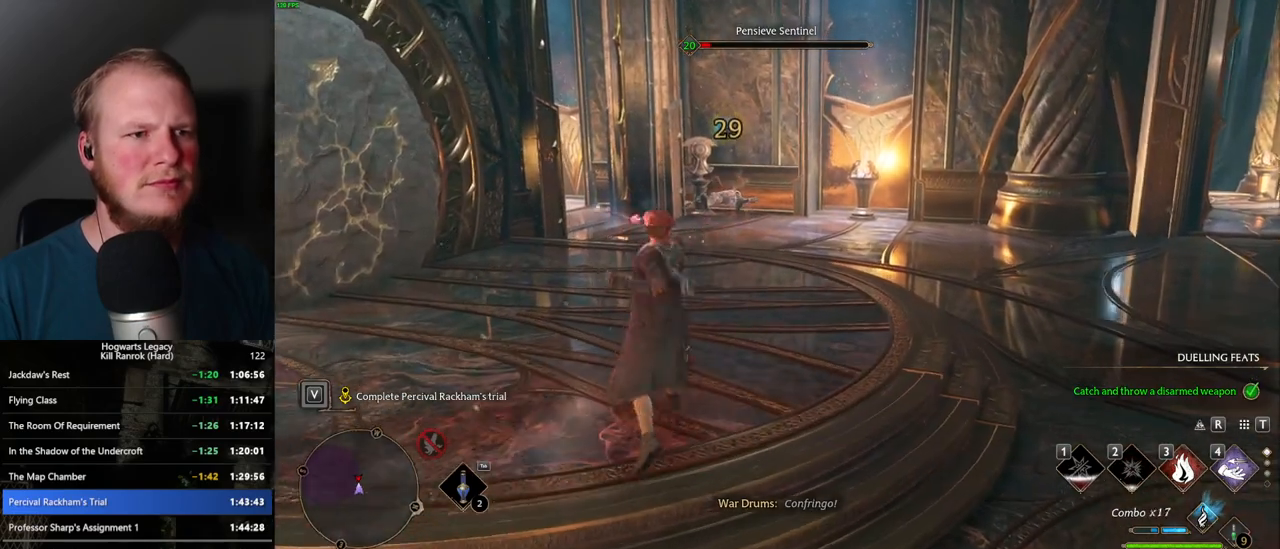
{"keys": ["w"], "mouse": [], "events": [[17, "mouse_left", "down"], [100, "mouse_left", "up"], [167, "mouse_left", "down"], [267, "mouse_left", "up"]]}
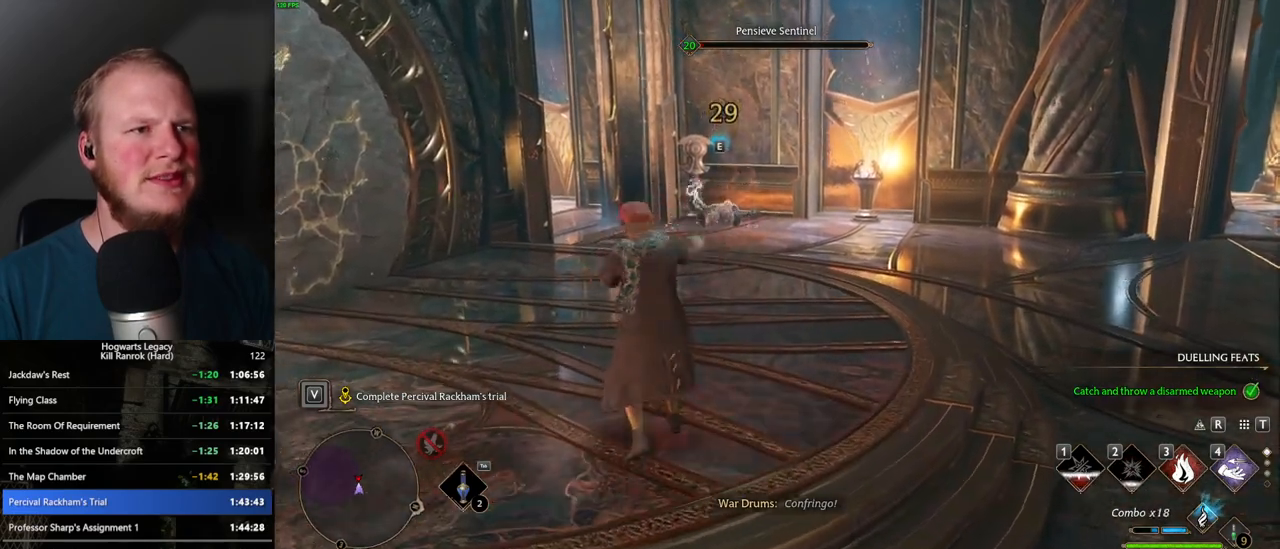
{"keys": ["space", "w"], "mouse": [], "events": [[267, "space", "down"], [350, "shift_l", "down"], [500, "shift_l", "up"]]}
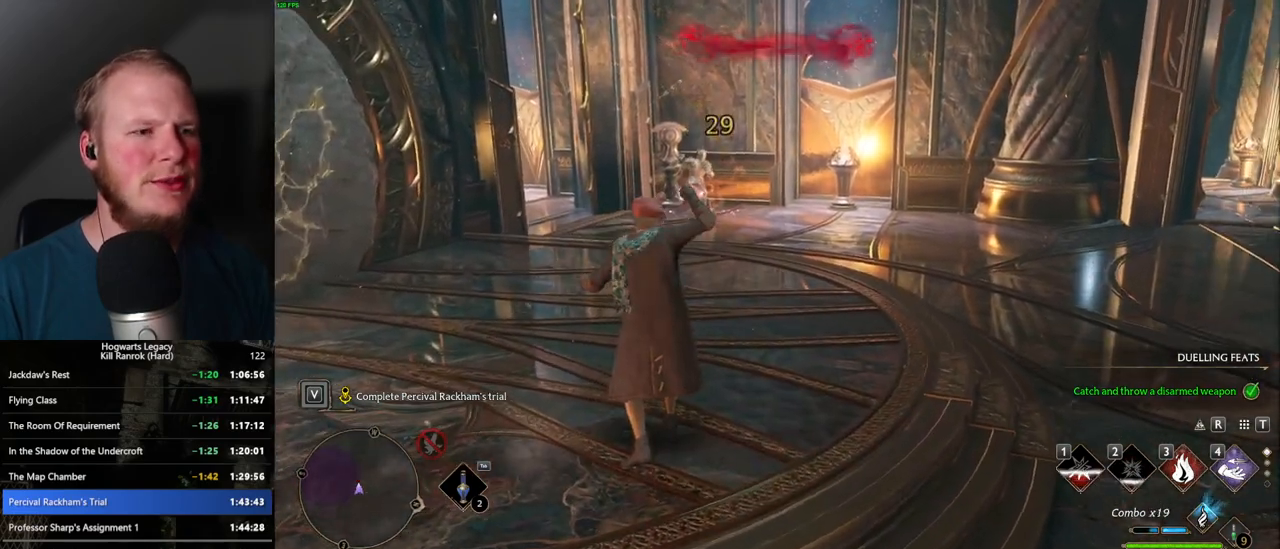
{"keys": ["space", "w"], "mouse": [], "events": []}
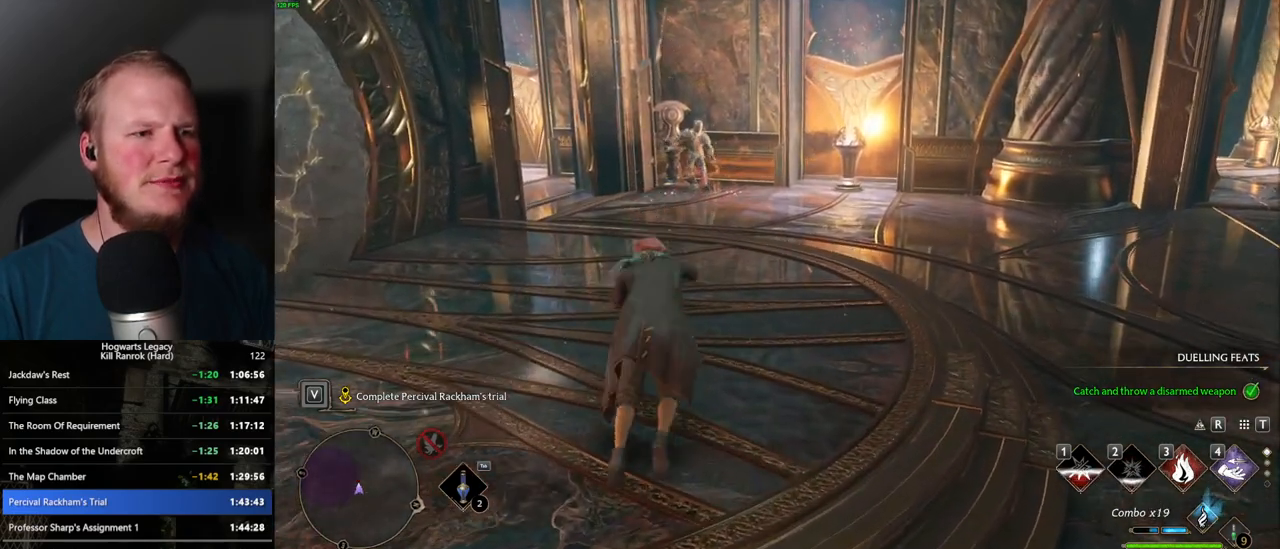
{"keys": ["w"], "mouse": [], "events": [[384, "space", "up"]]}
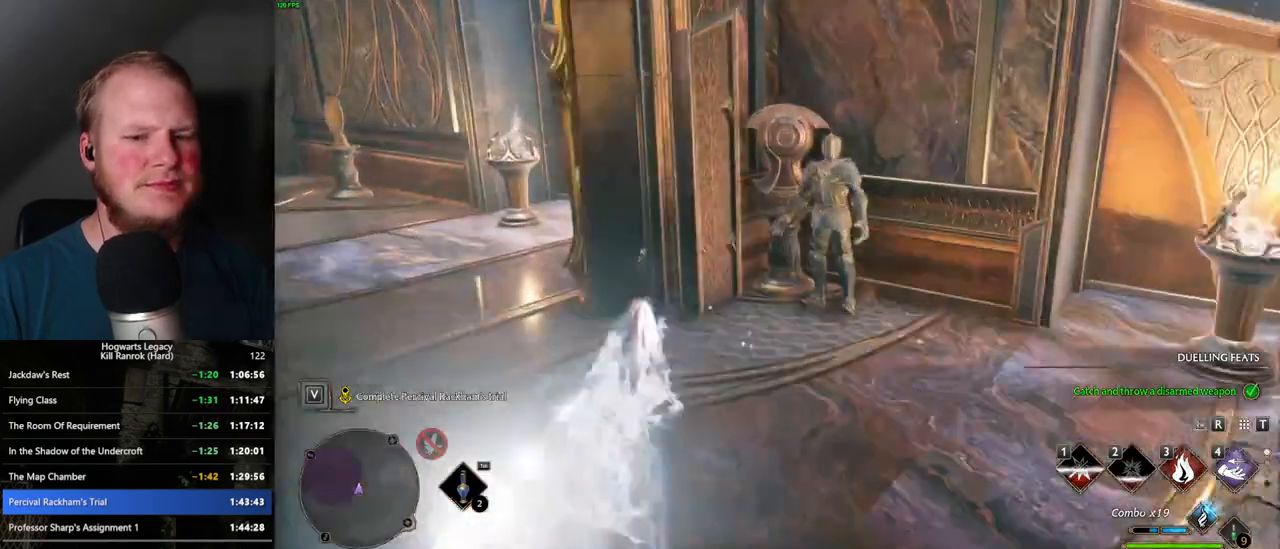
{"keys": ["w"], "mouse": [], "events": [[184, "a", "down"], [484, "a", "up"]]}
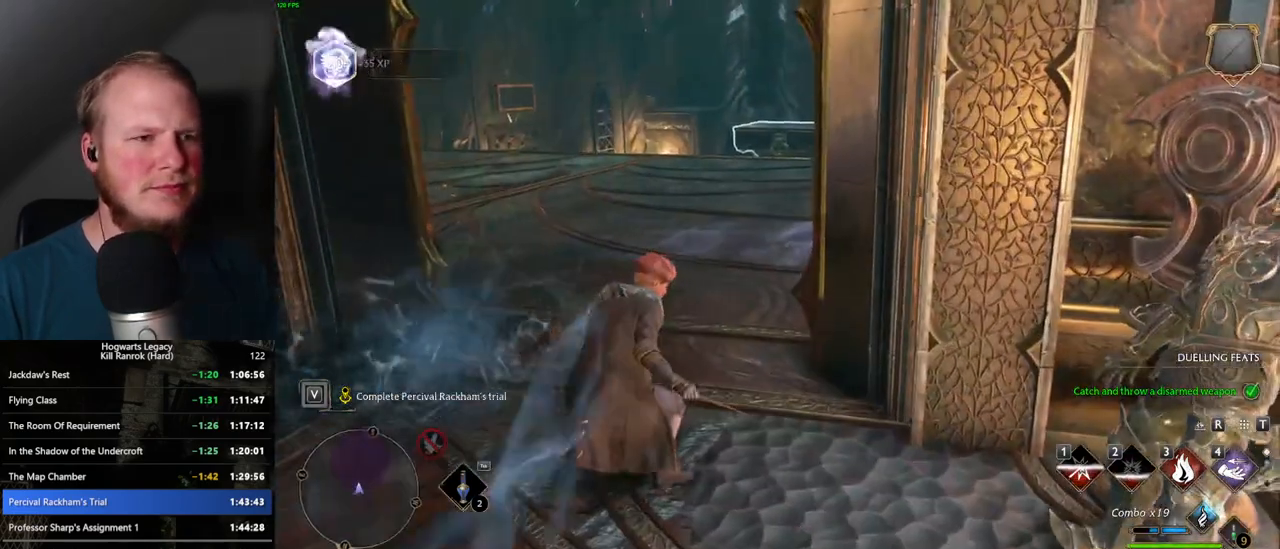
{"keys": ["space", "w"], "mouse": [], "events": [[200, "space", "down"]]}
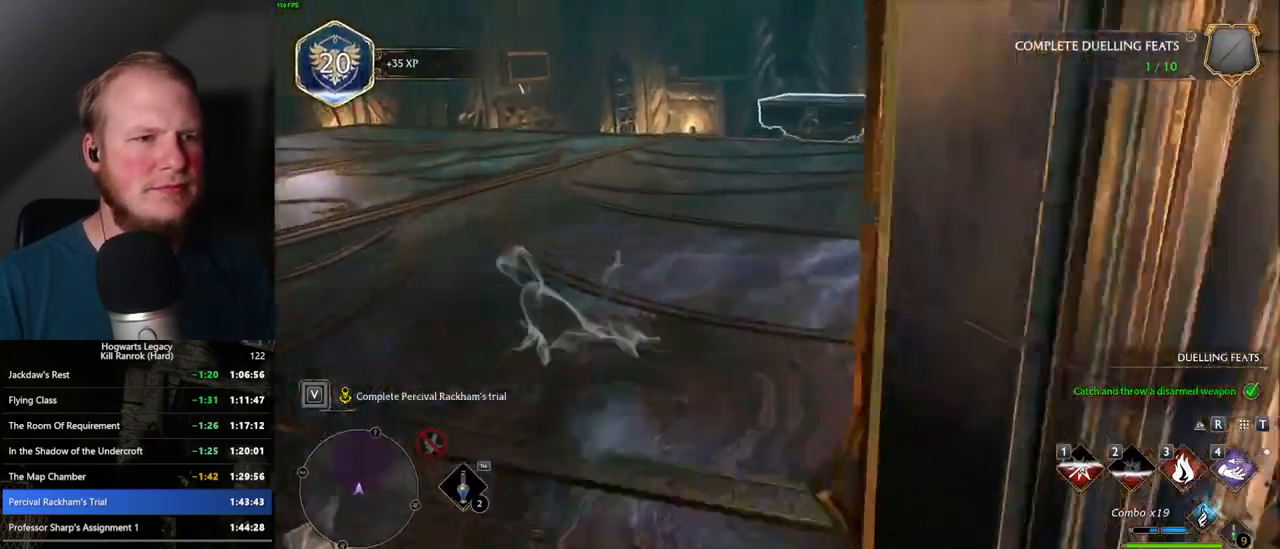
{"keys": ["w"], "mouse": [], "events": [[200, "space", "up"], [284, "a", "down"], [500, "a", "up"]]}
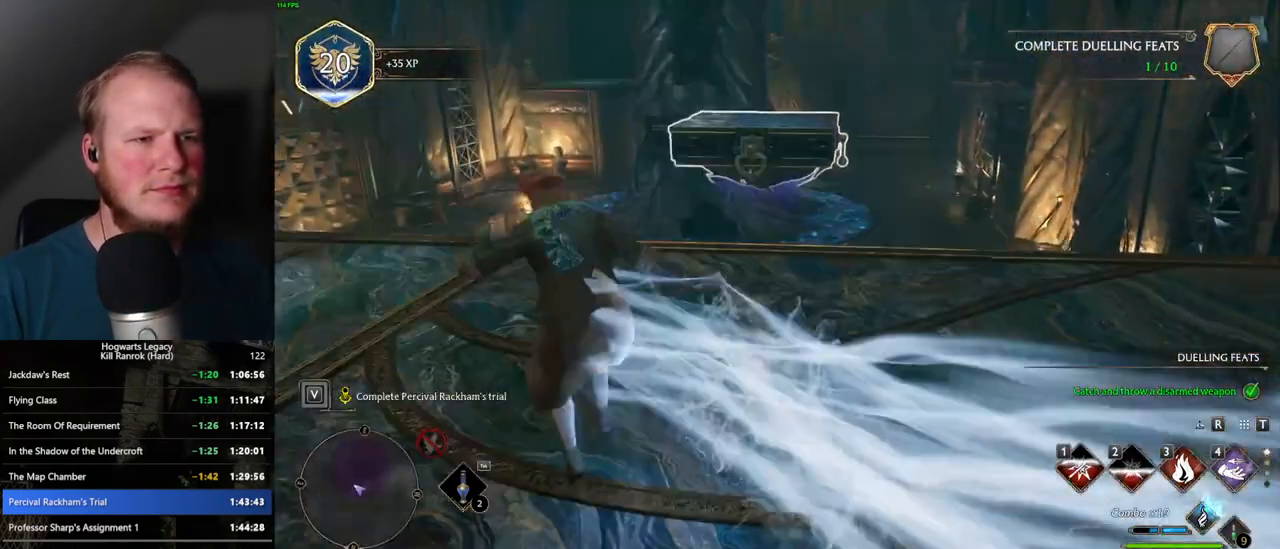
{"keys": ["w"], "mouse": [], "events": []}
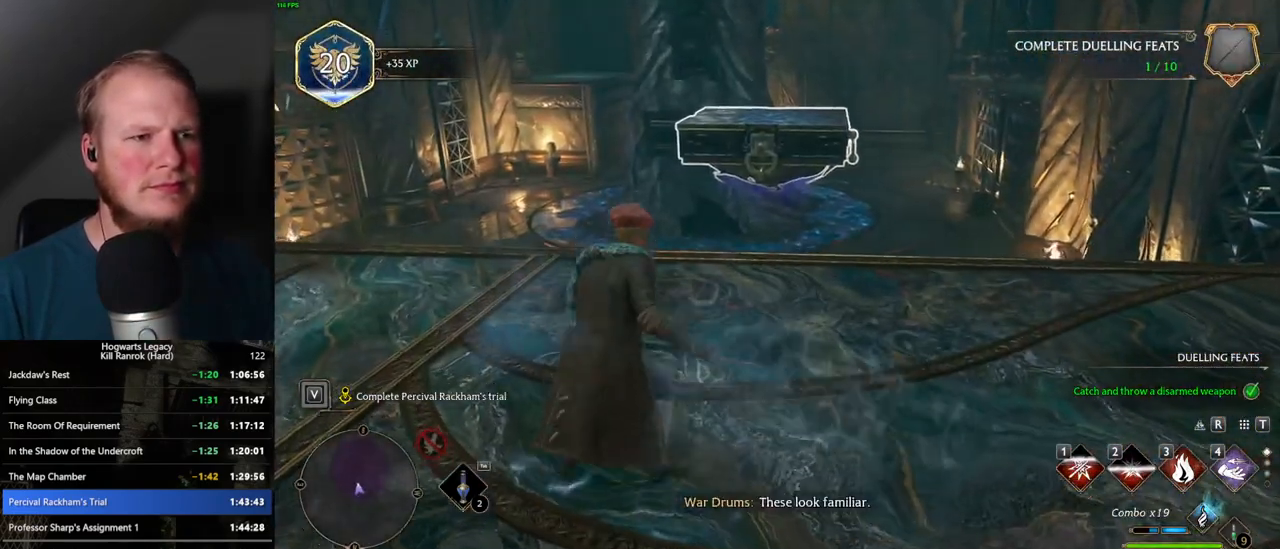
{"keys": ["w"], "mouse": [], "events": [[17, "4", "down"], [134, "4", "up"]]}